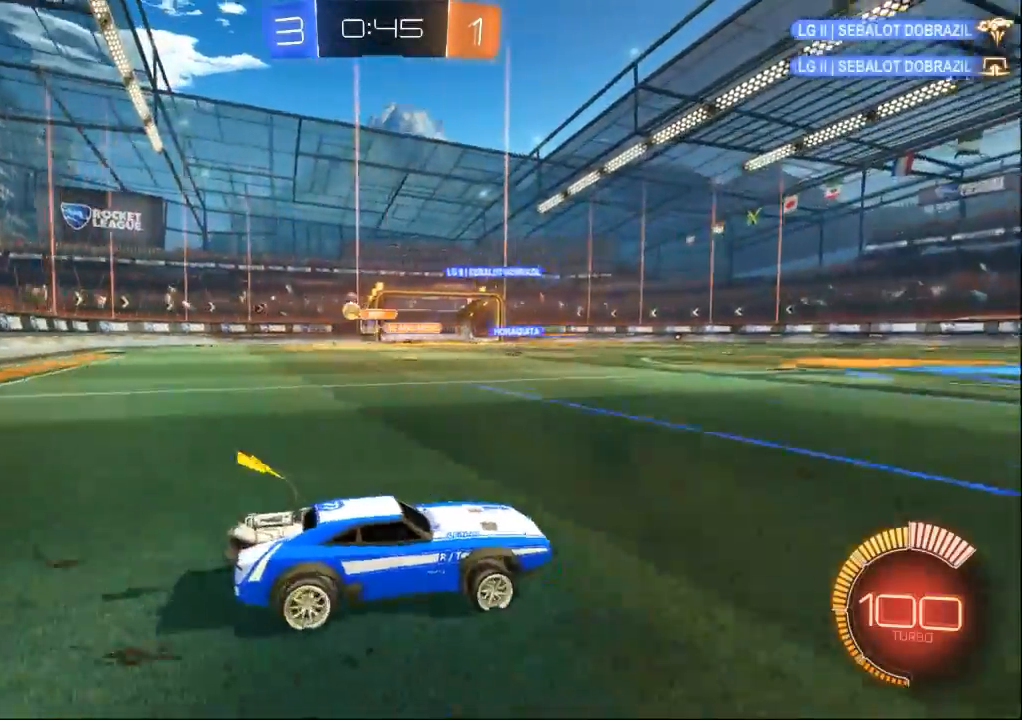
Gameplay with a controller (Xbox layout); each line is a JSON object with the inputs held at the frame after it (dt_ms = milliseconds from this image to that frame). "events" lists button and stick changes between this image and that frame as [ms after this image, input, new state], when the widget could be followed in between. Not read: B L2 L3 R2 R3 START X Y.
{"dt_ms": 500, "buttons": [], "left_stick": "left", "right_stick": "center", "events": []}
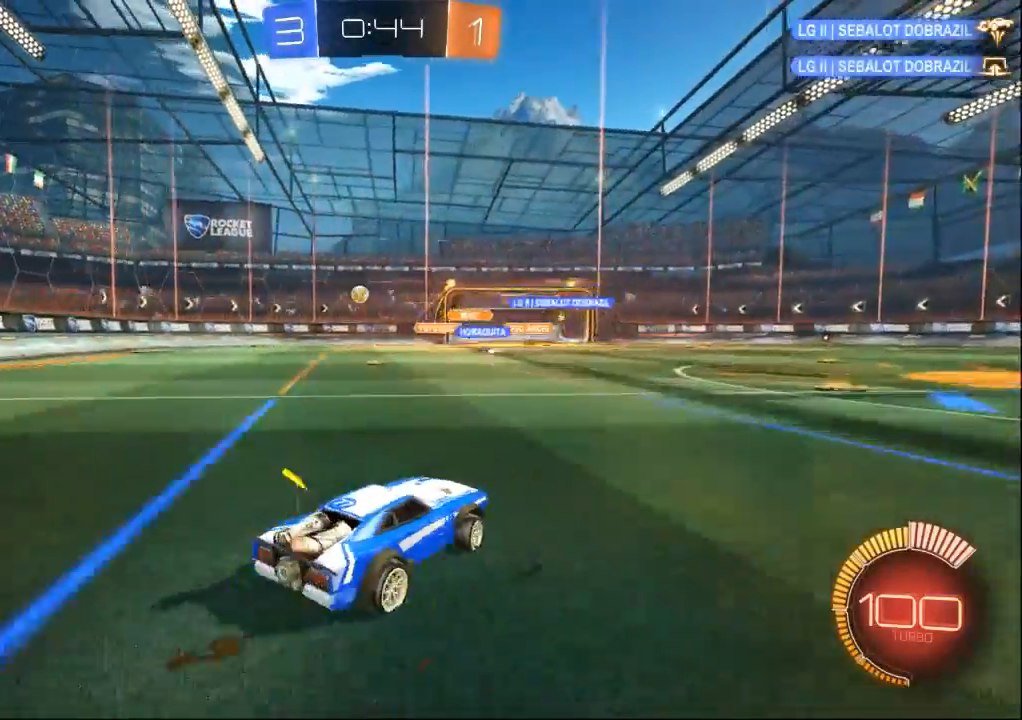
{"dt_ms": 500, "buttons": [], "left_stick": "left", "right_stick": "center", "events": []}
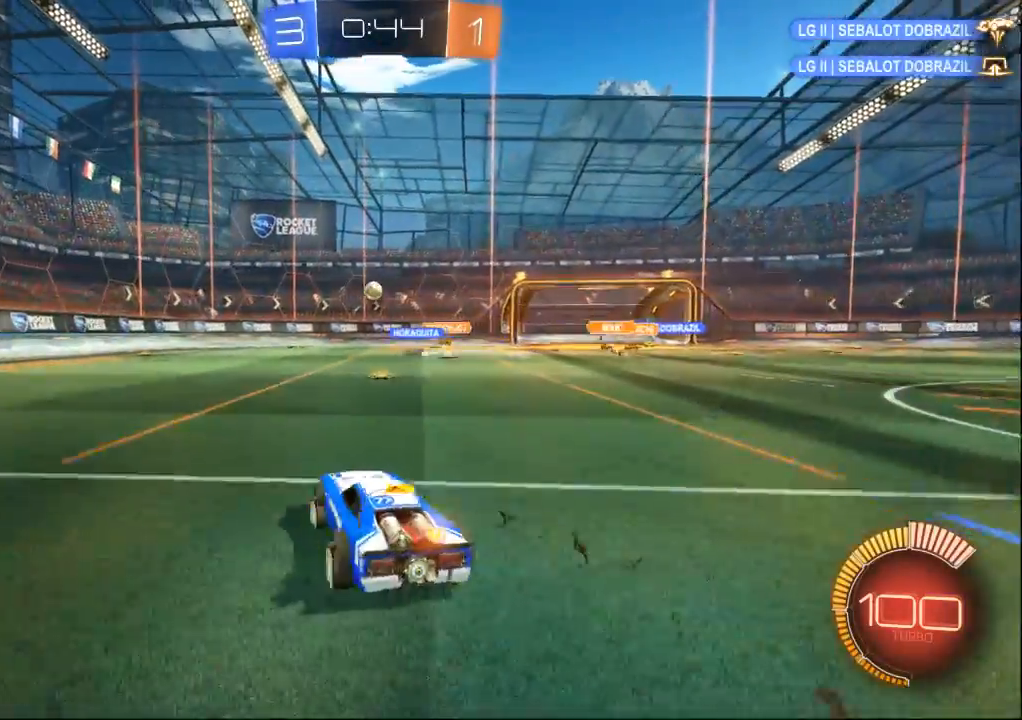
{"dt_ms": 500, "buttons": [], "left_stick": "center", "right_stick": "center", "events": [[333, "left_stick", "center"]]}
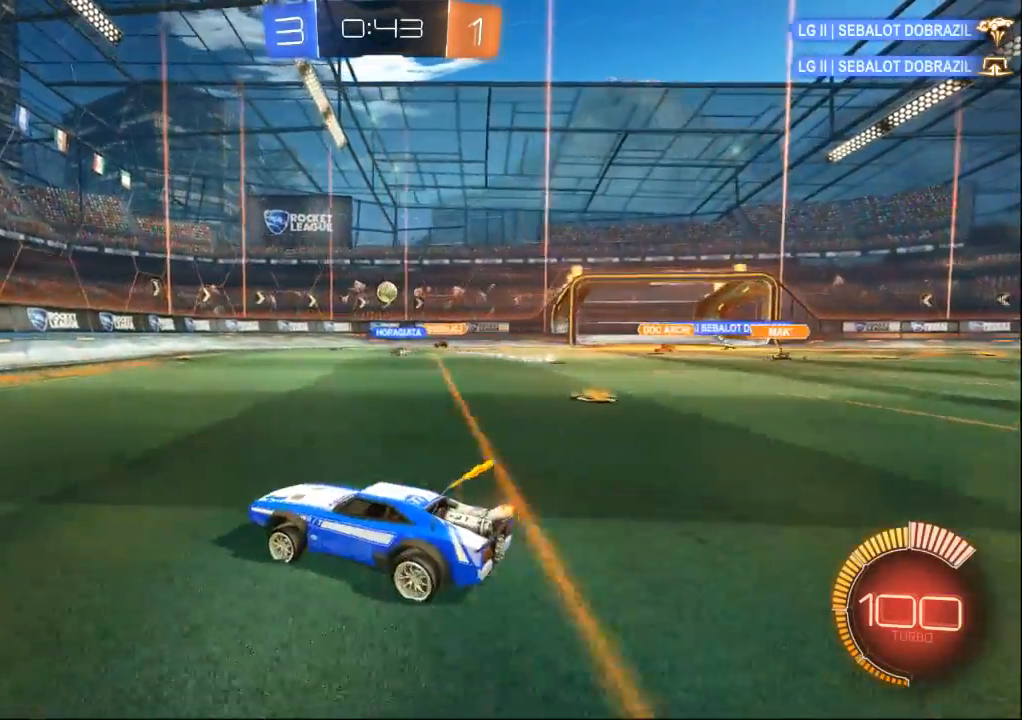
{"dt_ms": 500, "buttons": [], "left_stick": "right", "right_stick": "center", "events": [[400, "left_stick", "right"]]}
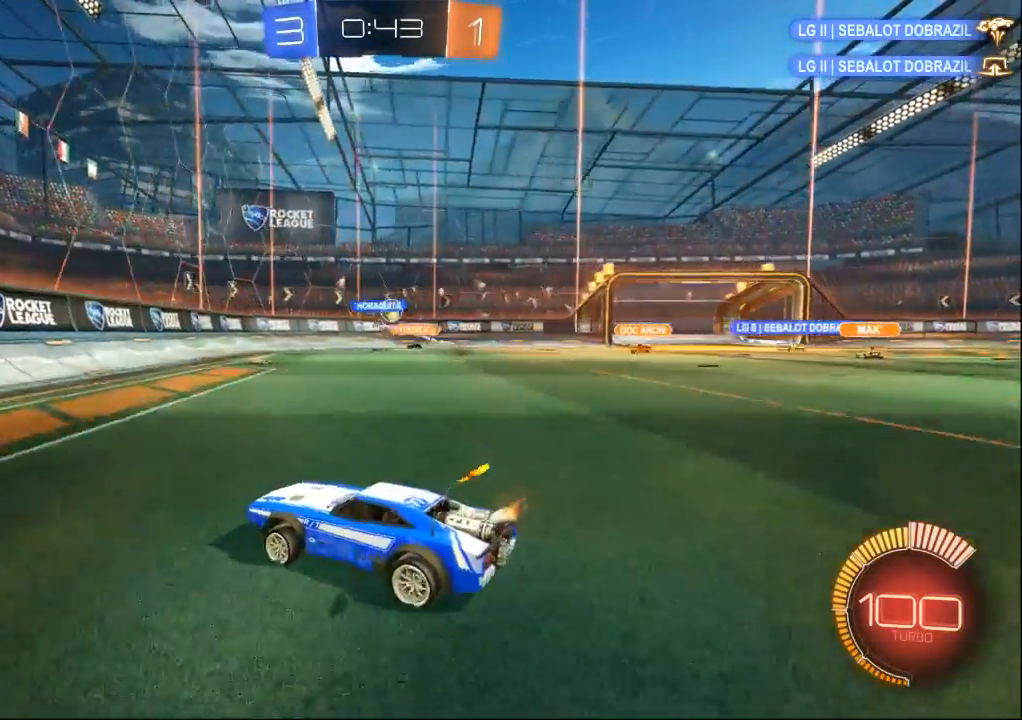
{"dt_ms": 500, "buttons": [], "left_stick": "right", "right_stick": "center", "events": [[167, "left_stick", "center"], [300, "left_stick", "right"]]}
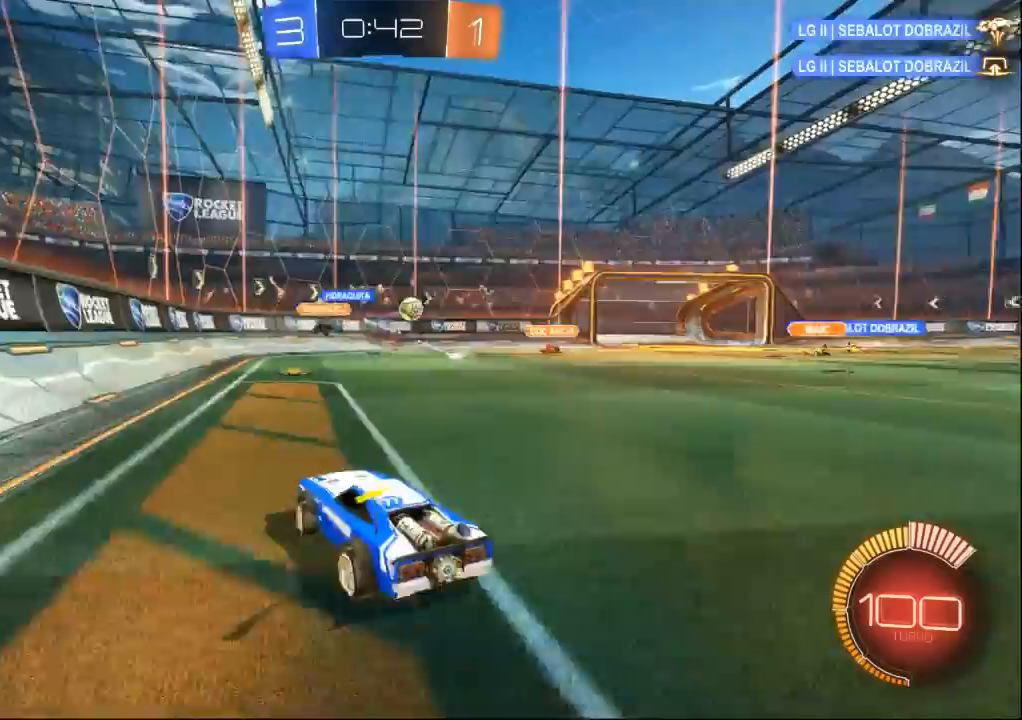
{"dt_ms": 1000, "buttons": [], "left_stick": "center", "right_stick": "center"}
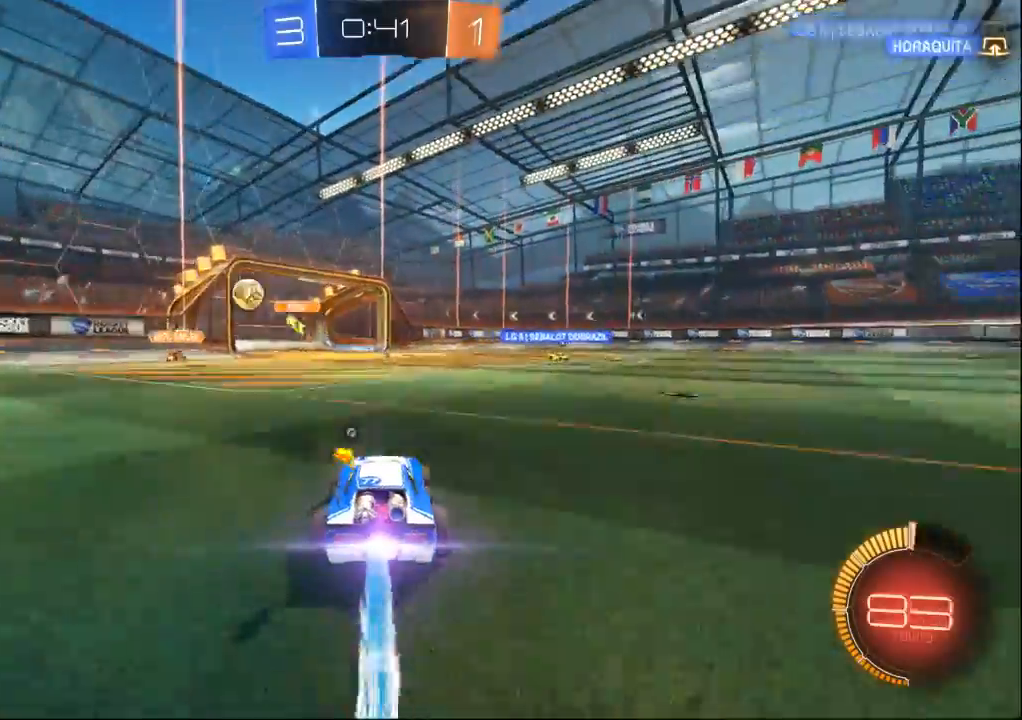
{"dt_ms": 500, "buttons": [], "left_stick": "right", "right_stick": "center", "events": [[400, "left_stick", "right"]]}
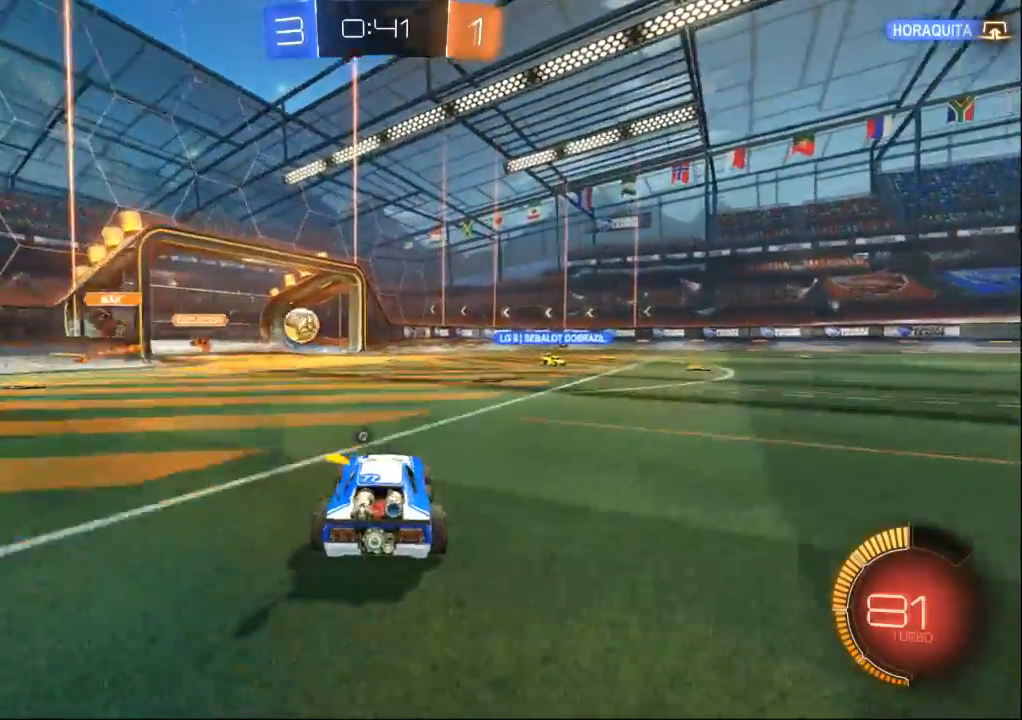
{"dt_ms": 1000, "buttons": [], "left_stick": "center", "right_stick": "center", "events": [[33, "left_stick", "center"]]}
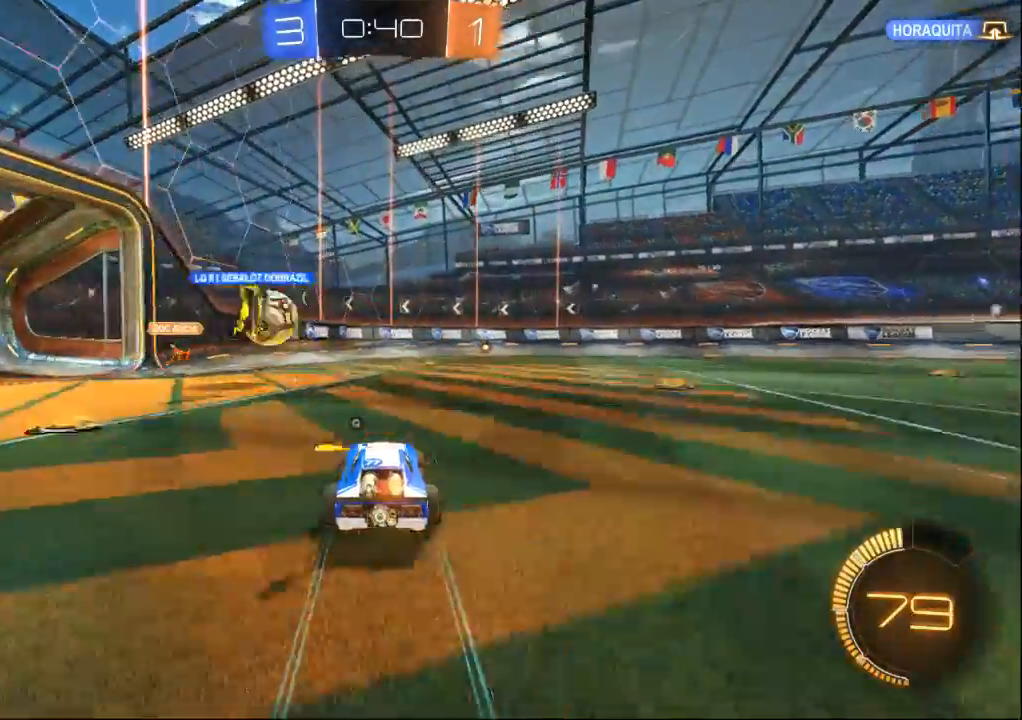
{"dt_ms": 500, "buttons": [], "left_stick": "center", "right_stick": "center", "events": [[167, "left_stick", "right"], [333, "left_stick", "center"]]}
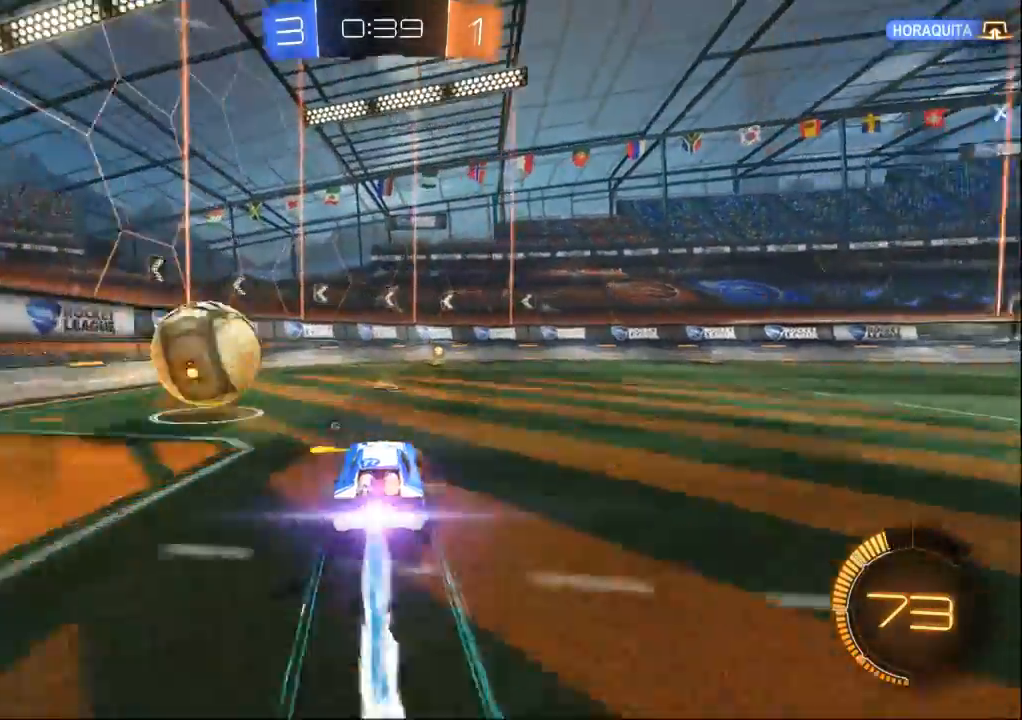
{"dt_ms": 500, "buttons": [], "left_stick": "center", "right_stick": "center", "events": [[100, "left_stick", "left"], [167, "left_stick", "center"], [233, "left_stick", "left"], [400, "left_stick", "center"]]}